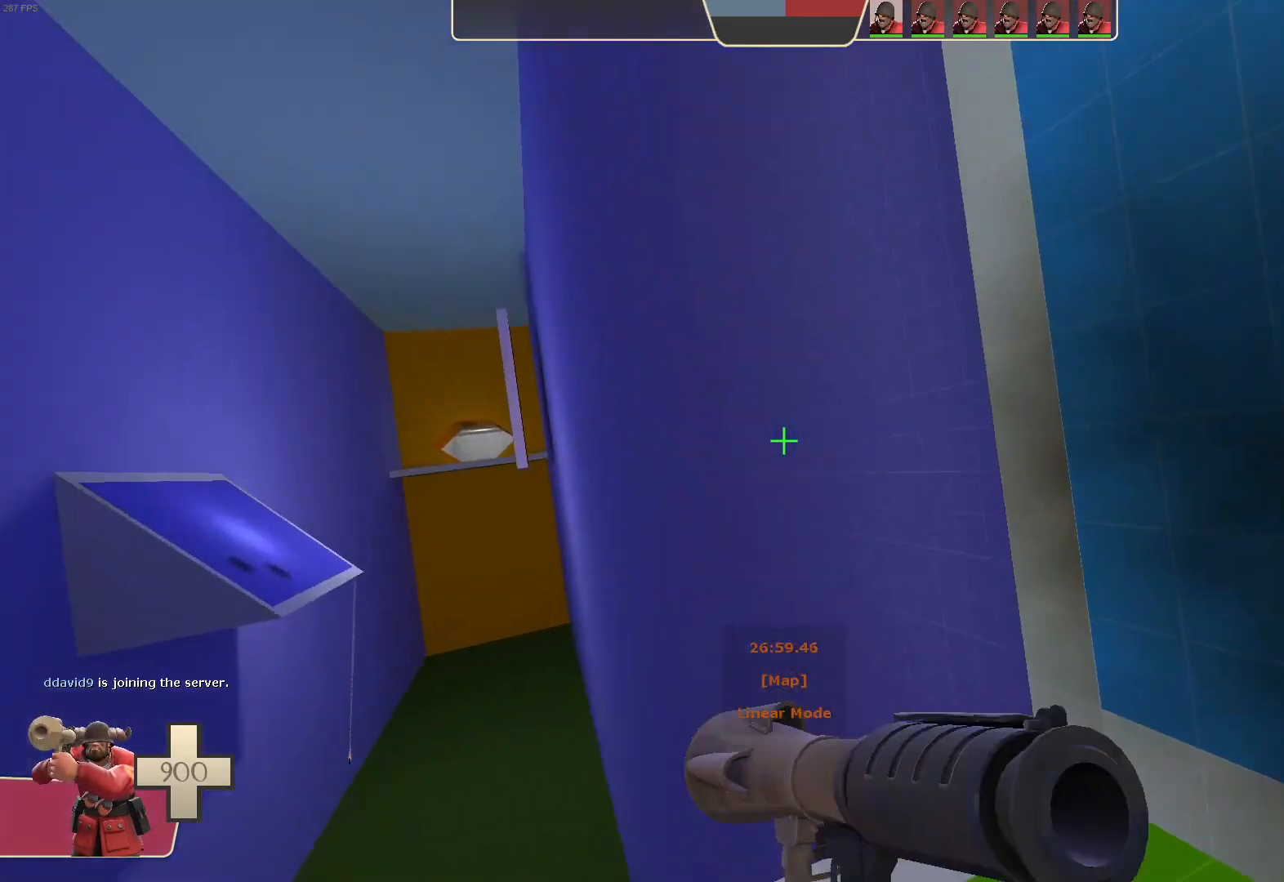
Gameplay with a controller (Xbox layout); each line is a JSON object with the inputs held at the frame after it. "events" lists button and stick changes between this image and that frame as [ms after this image, input, new state], when the widget could be followed in between. Not read: A B DPAD_RIGHT L3 R3 SELECT X.
{"buttons": [], "left_stick": "up", "right_stick": "center", "events": [[217, "right_stick", "center"], [267, "right_stick", "right"], [300, "left_stick", "up-left"], [433, "left_stick", "up"], [433, "right_stick", "center"]]}
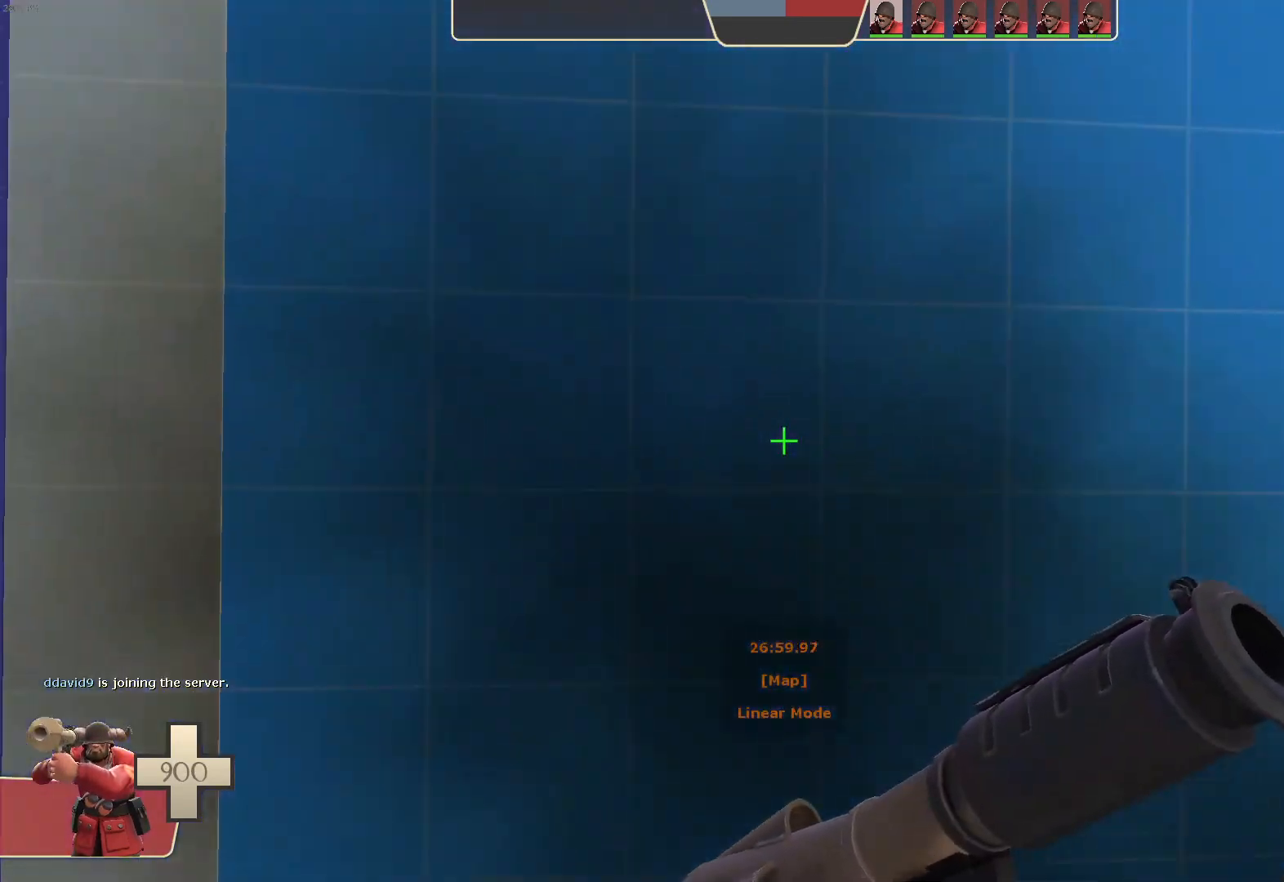
{"buttons": ["L1", "R2"], "left_stick": "down-left", "right_stick": "up-right", "events": [[217, "right_stick", "up-right"], [250, "left_stick", "left"], [300, "left_stick", "down-left"], [433, "L1", "down"], [483, "R2", "down"]]}
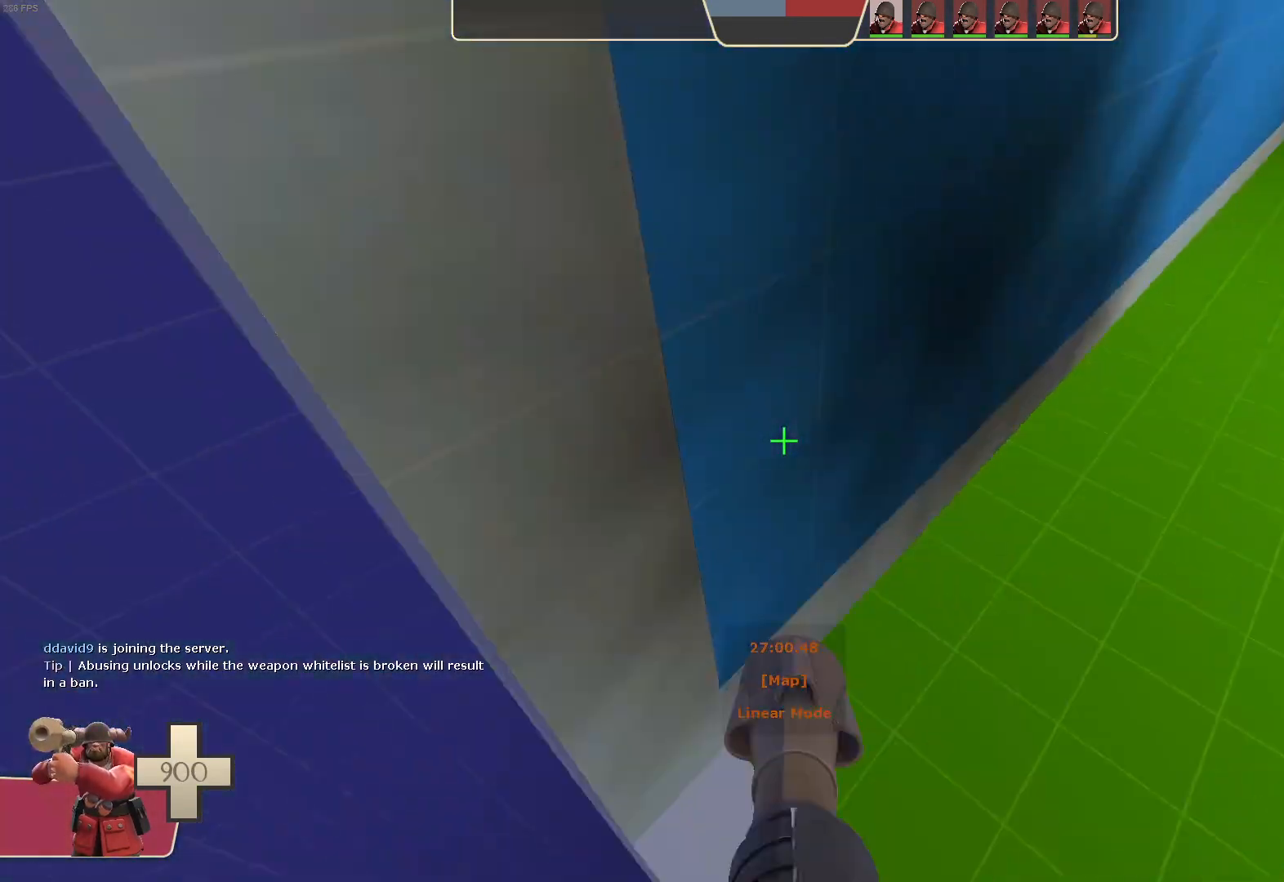
{"buttons": ["L1"], "left_stick": "down", "right_stick": "center", "events": [[83, "right_stick", "center"], [167, "L1", "up"], [167, "R2", "up"], [217, "right_stick", "down"], [317, "L1", "down"], [367, "left_stick", "down"], [400, "right_stick", "center"]]}
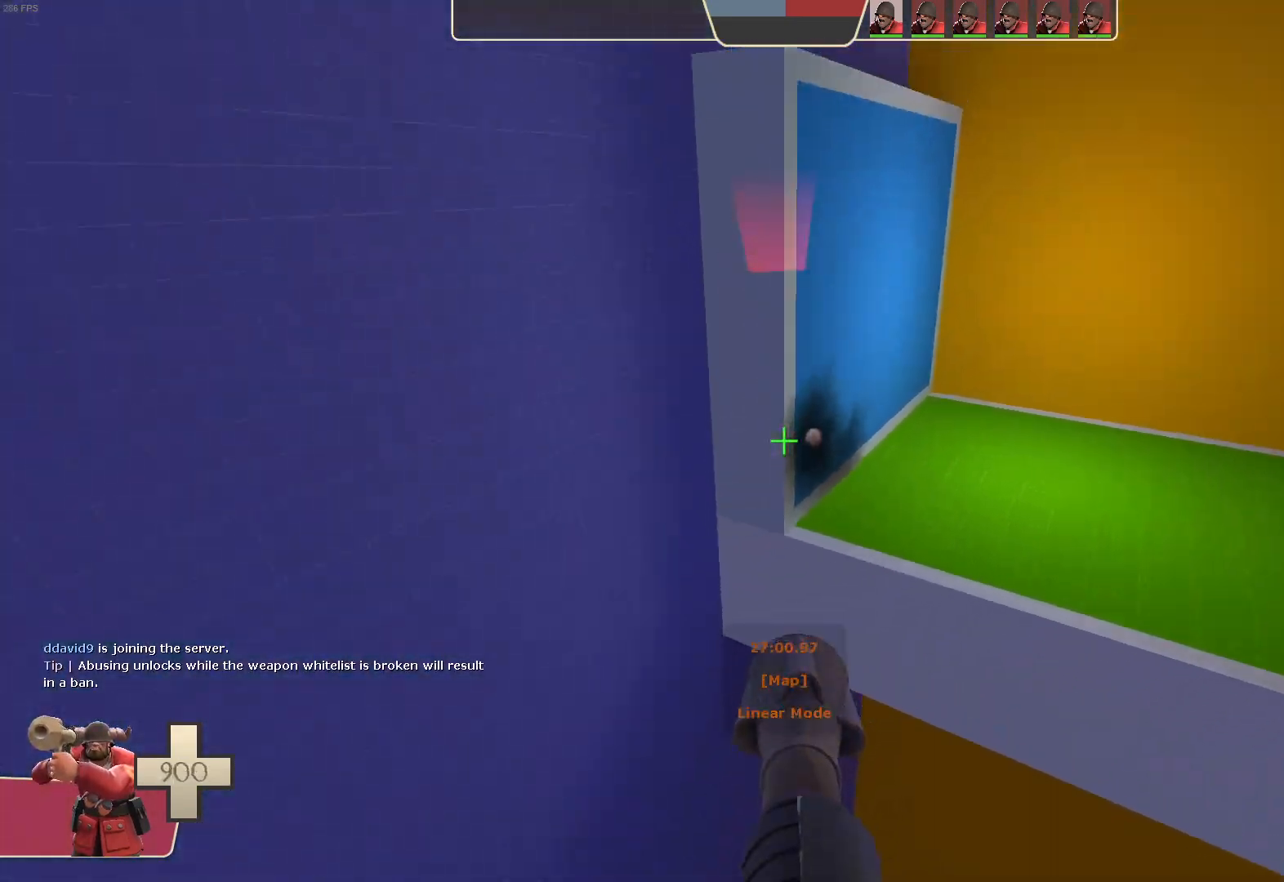
{"buttons": ["L1"], "left_stick": "center", "right_stick": "center", "events": [[17, "right_stick", "down"], [167, "right_stick", "center"], [283, "right_stick", "down"], [333, "left_stick", "center"], [433, "right_stick", "center"]]}
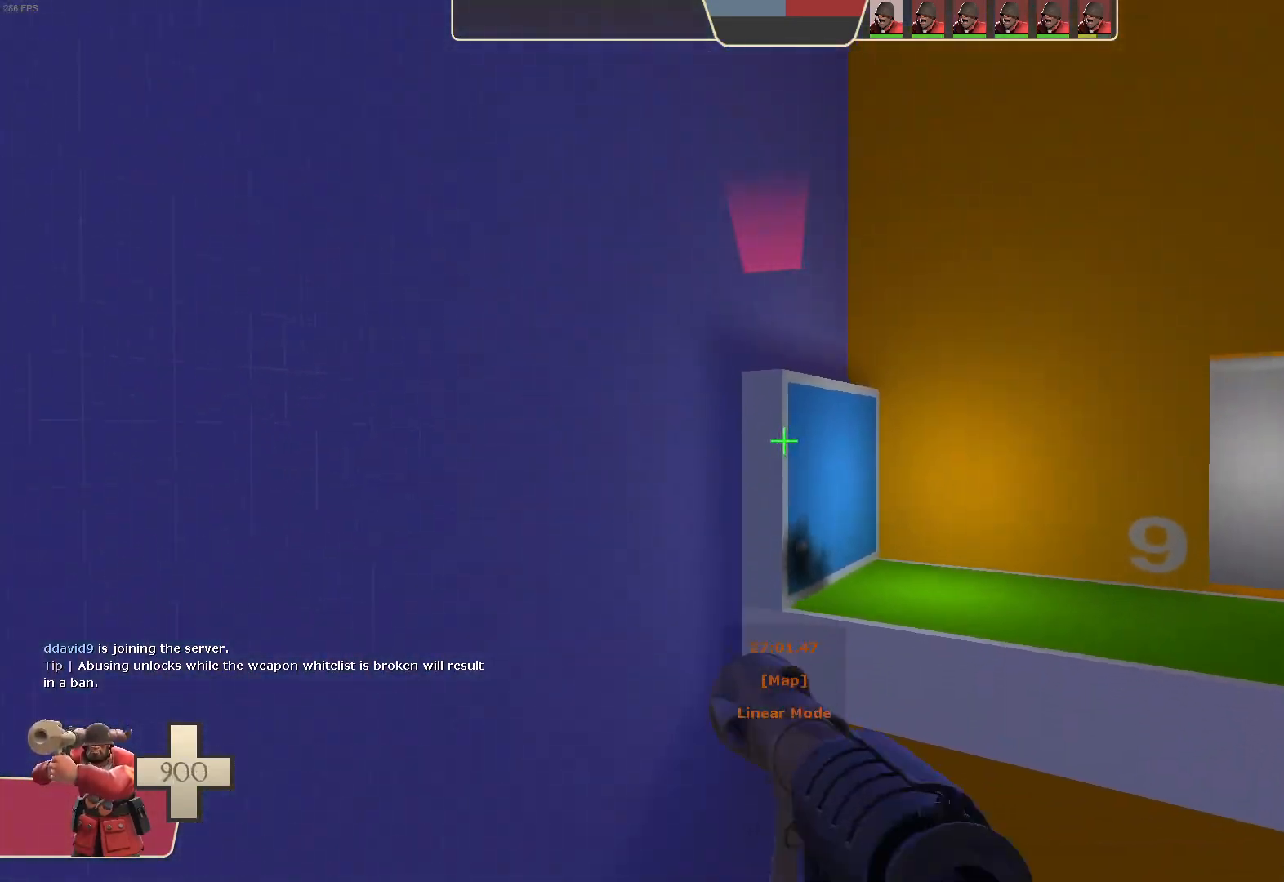
{"buttons": ["L1"], "left_stick": "center", "right_stick": "center", "events": [[50, "right_stick", "down-right"], [150, "right_stick", "center"]]}